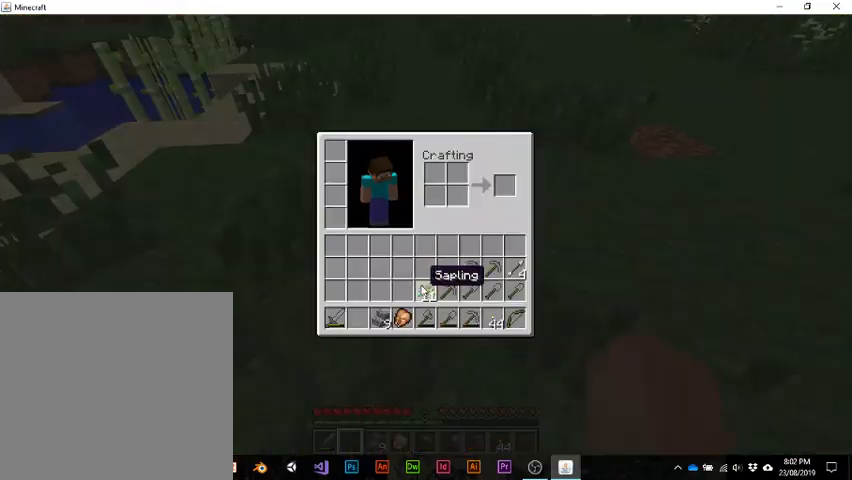
Gameplay with keyboard; each line is a JSON object with the keys held at the frame after it. "events" lists presses ("down") and releases ("up") of "1", "2", "3", "4", "5", "a", "alt", "b", "c", "ctrl", "d", "e", "f", "g", "q", "r", "s", "shift", "space", "t", "tab", "v", "w", "x" and "z" between this image and that frame as [ms after this image, input, new state], when the widget could be followed in between. No other keys are recorded. Mouse input is not recorded.
{"keys": [], "events": []}
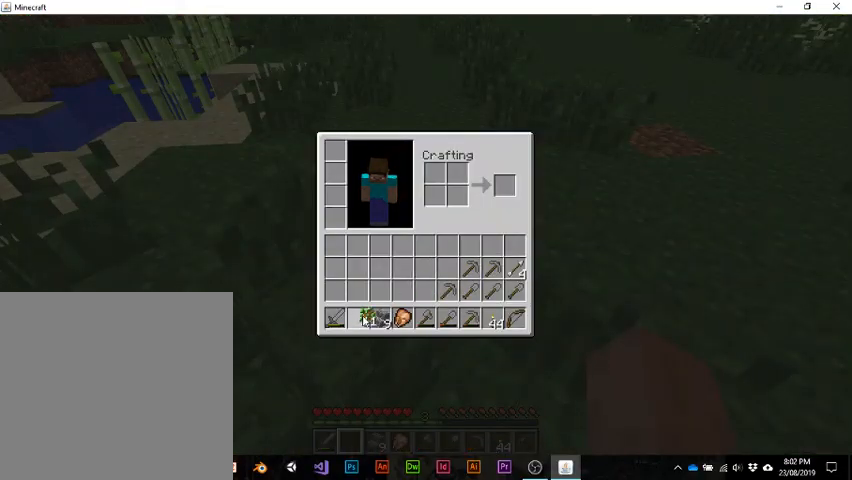
{"keys": ["e"], "events": [[433, "e", "down"]]}
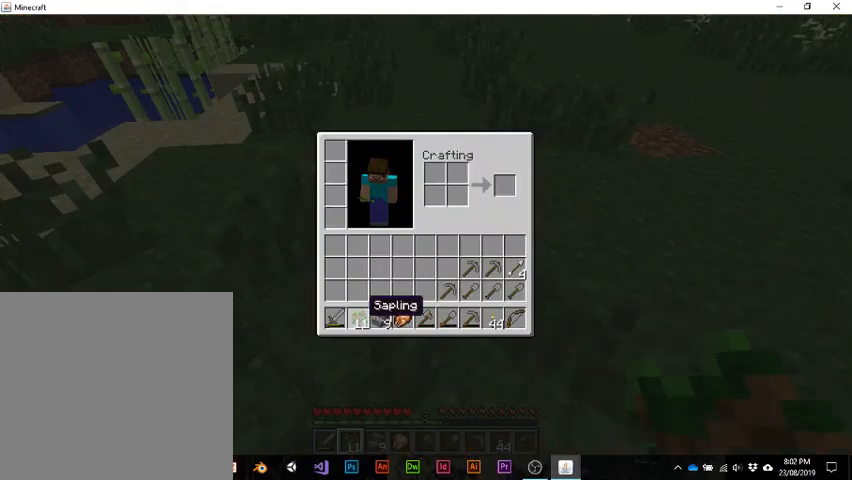
{"keys": ["w"], "events": [[67, "e", "up"], [300, "w", "down"]]}
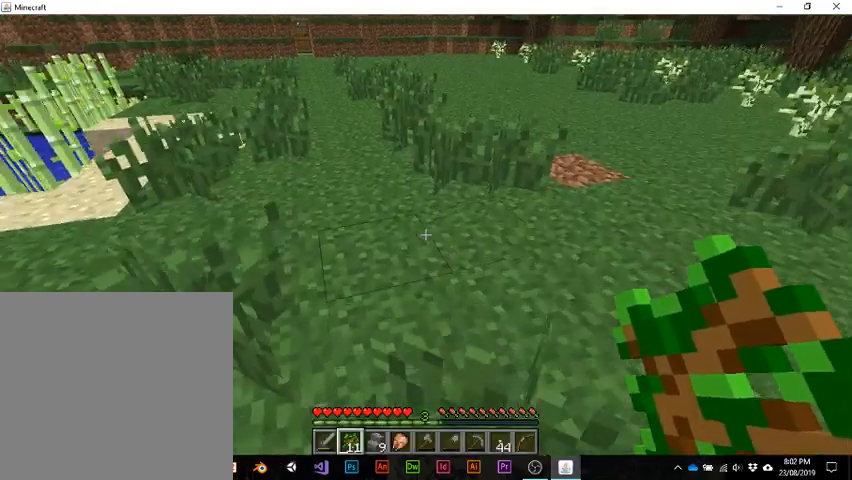
{"keys": [], "events": [[67, "w", "up"]]}
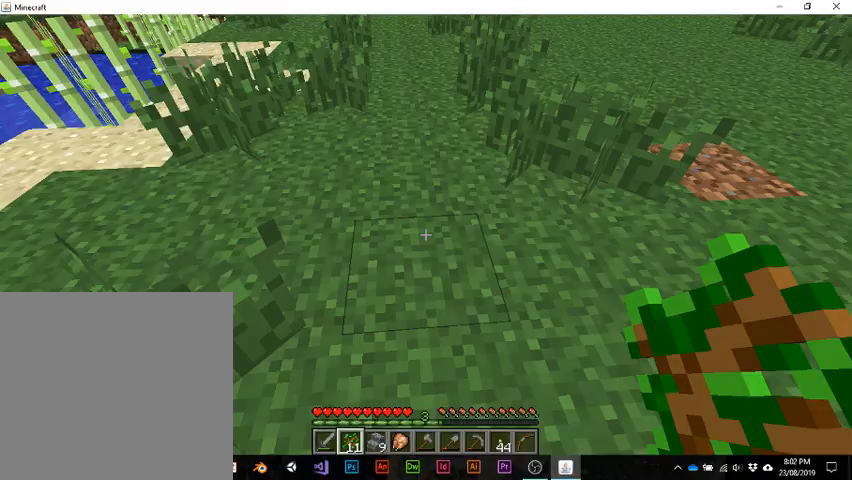
{"keys": ["w"], "events": [[233, "w", "down"]]}
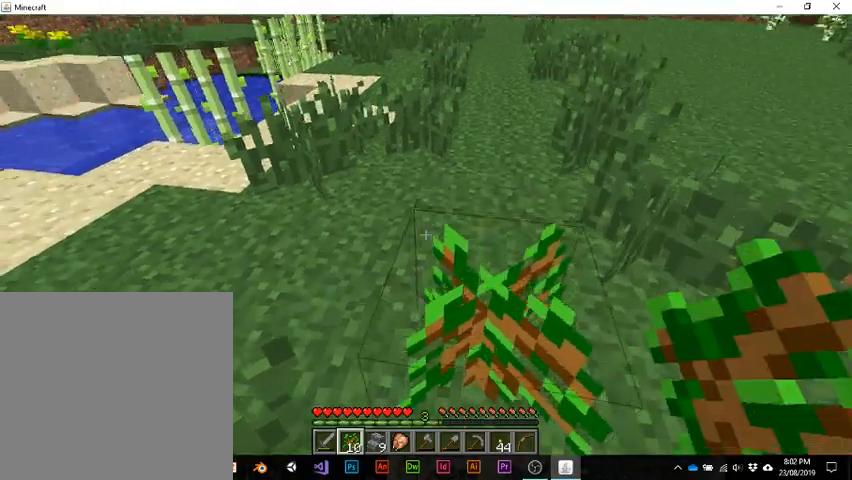
{"keys": ["w"], "events": []}
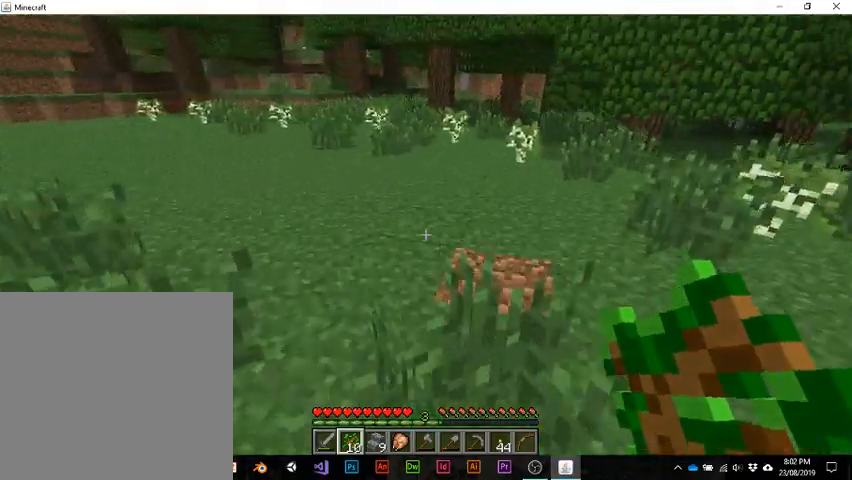
{"keys": [], "events": [[200, "w", "up"]]}
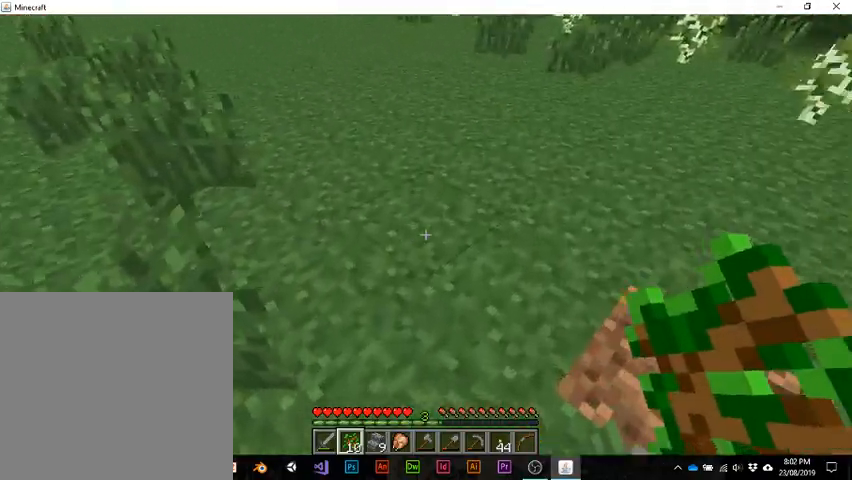
{"keys": ["w"], "events": [[333, "w", "down"]]}
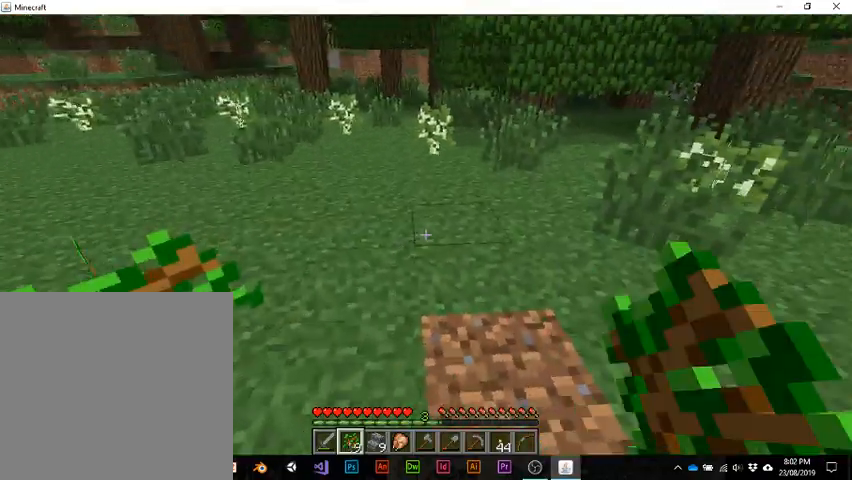
{"keys": [], "events": [[233, "w", "up"]]}
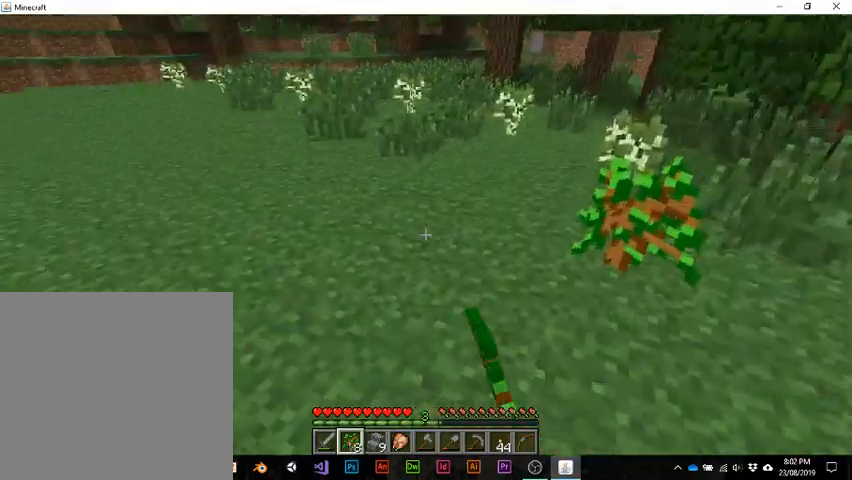
{"keys": ["w"], "events": [[33, "w", "down"]]}
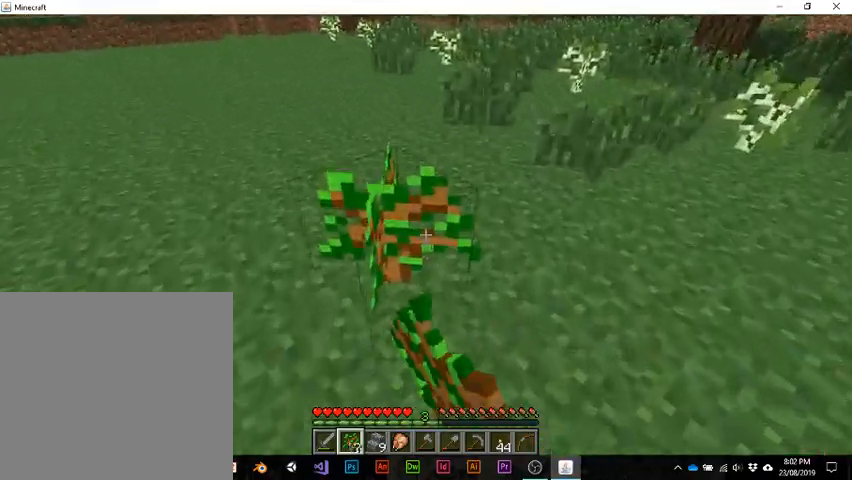
{"keys": ["w"], "events": []}
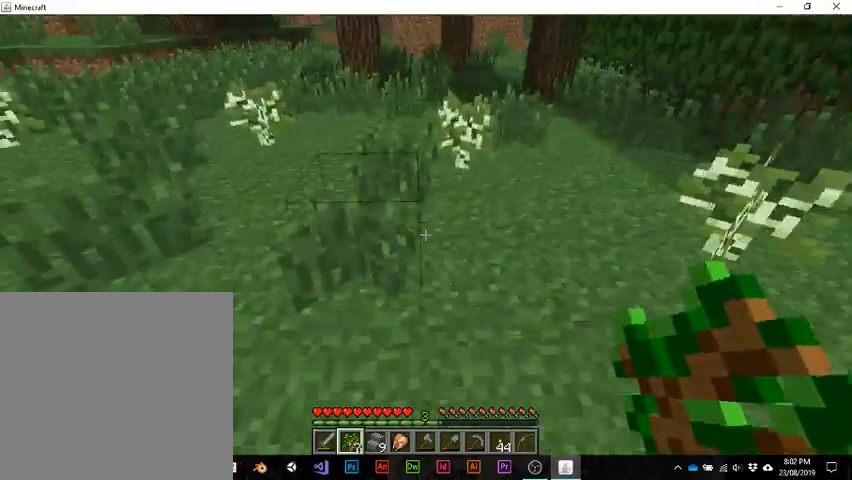
{"keys": [], "events": [[33, "w", "up"]]}
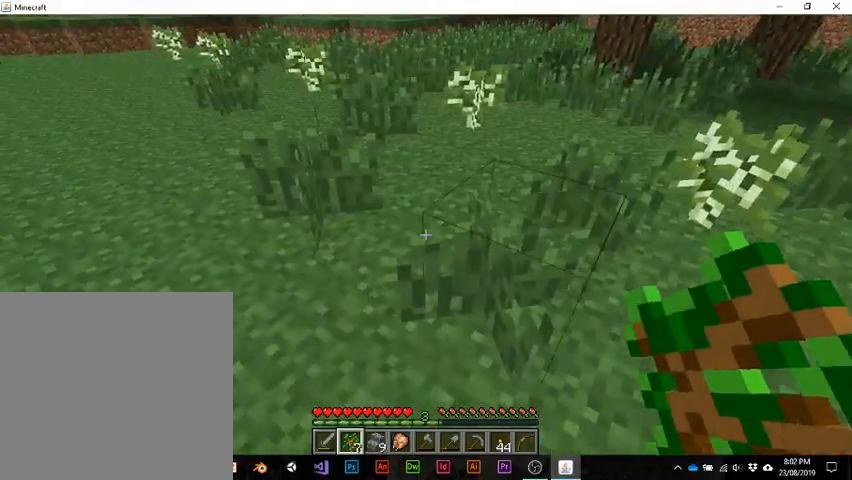
{"keys": [], "events": []}
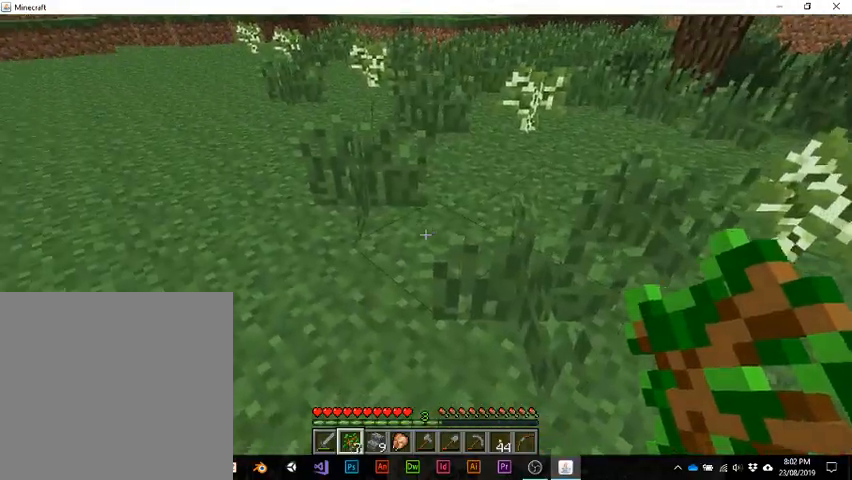
{"keys": ["w"], "events": [[233, "w", "down"]]}
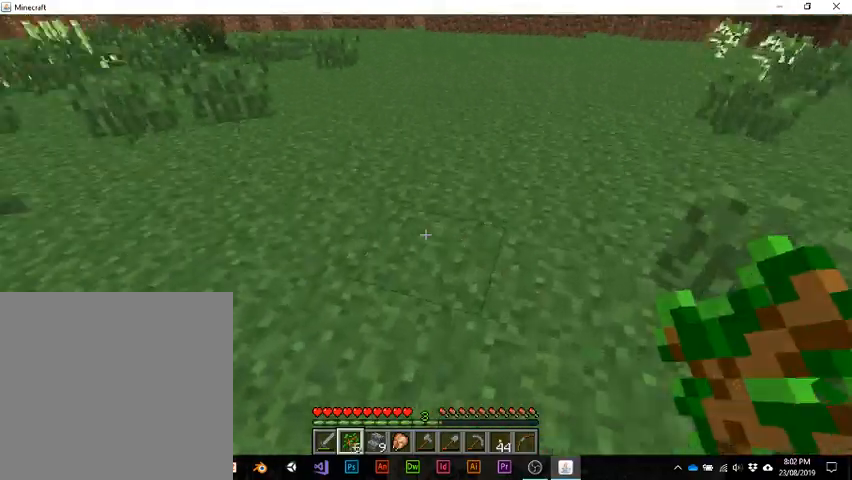
{"keys": [], "events": [[400, "w", "up"]]}
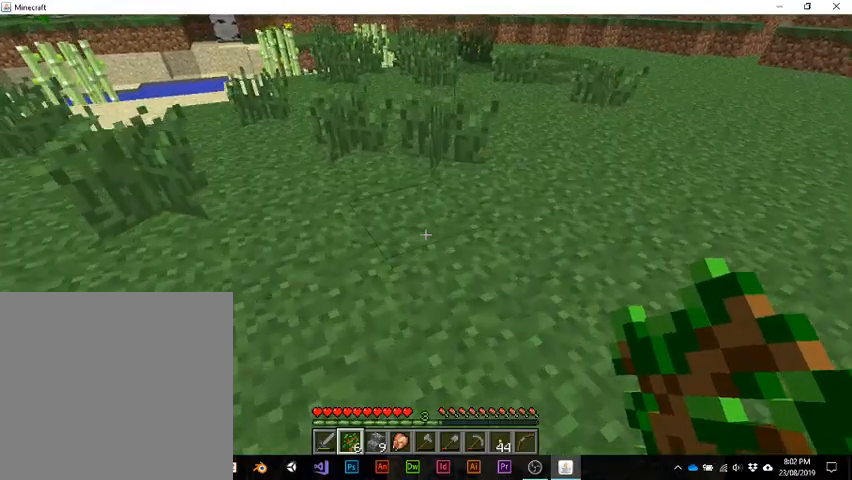
{"keys": ["w"], "events": [[200, "w", "down"]]}
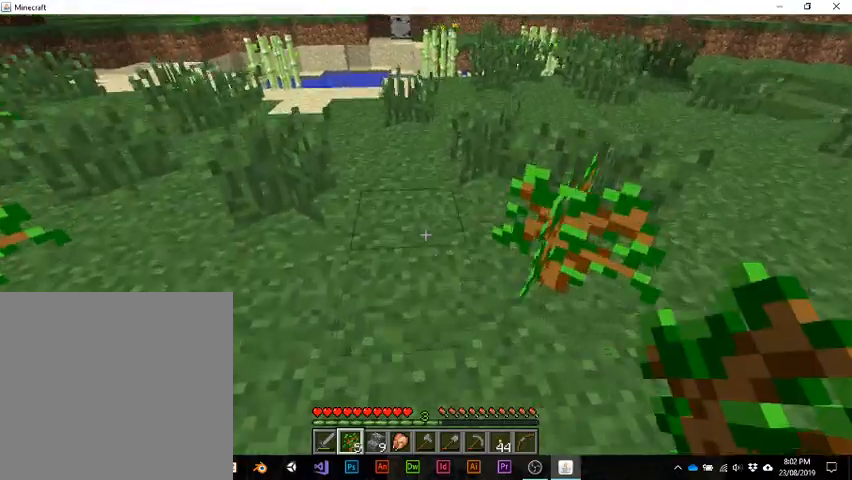
{"keys": ["w"], "events": []}
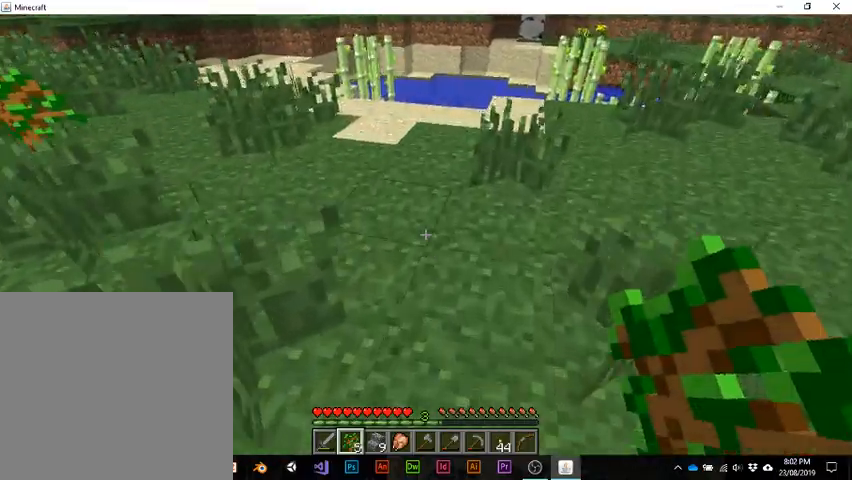
{"keys": [], "events": [[167, "w", "up"]]}
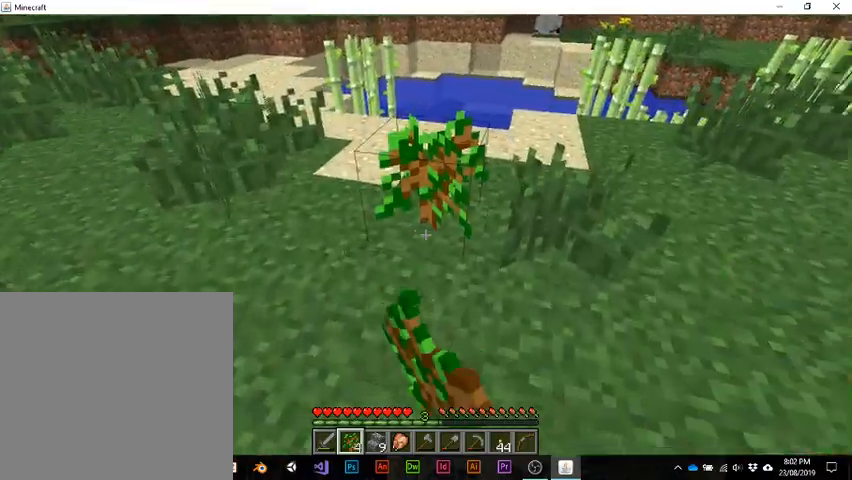
{"keys": ["w"], "events": [[133, "w", "down"]]}
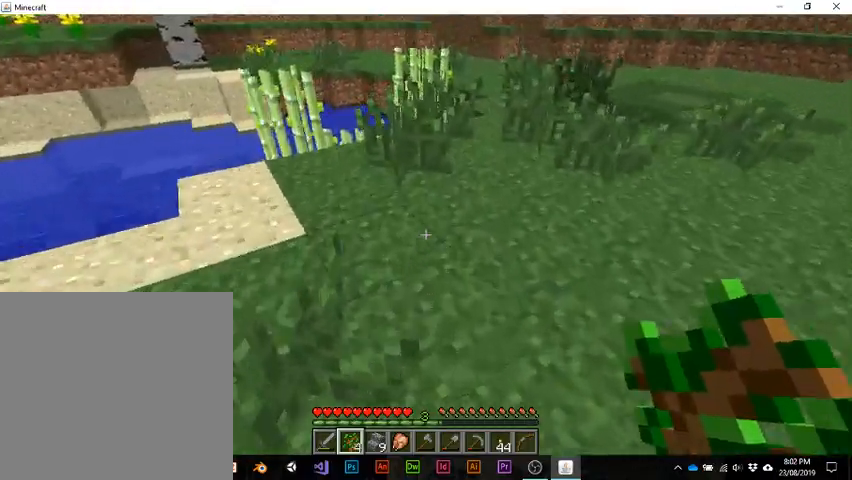
{"keys": ["w"], "events": [[133, "w", "up"], [400, "w", "down"]]}
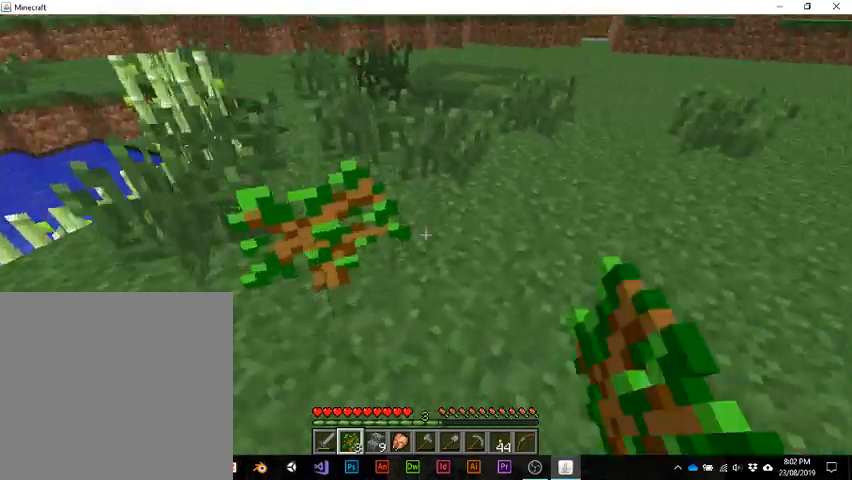
{"keys": [], "events": [[400, "w", "up"]]}
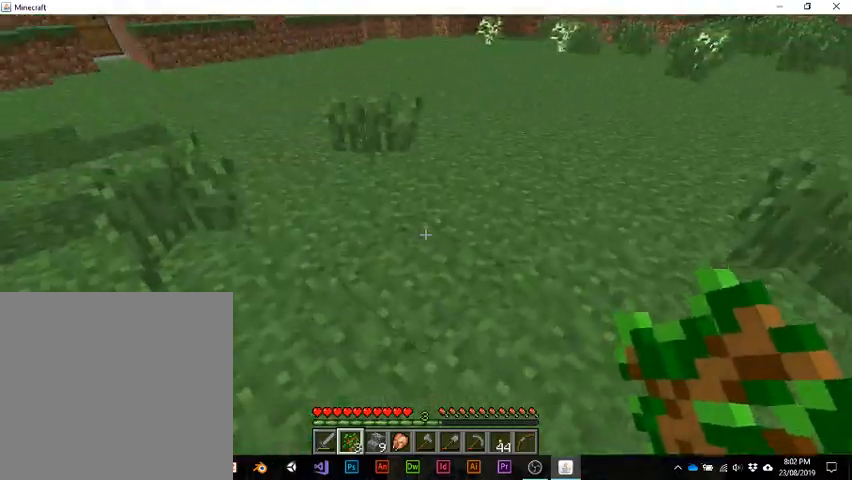
{"keys": ["w"], "events": [[233, "w", "down"]]}
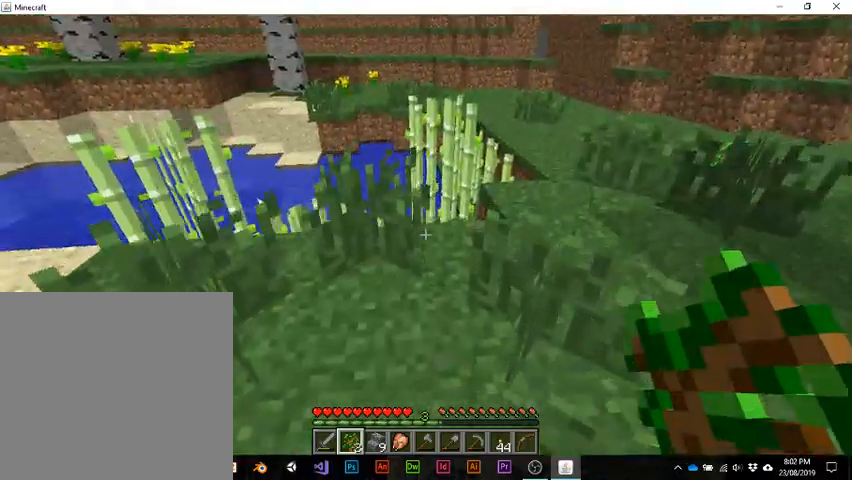
{"keys": [], "events": [[200, "w", "up"]]}
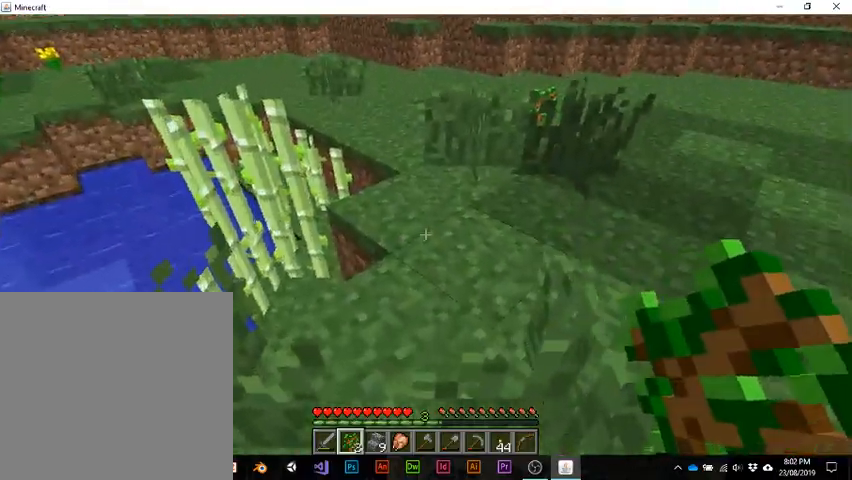
{"keys": ["w"], "events": [[367, "w", "down"]]}
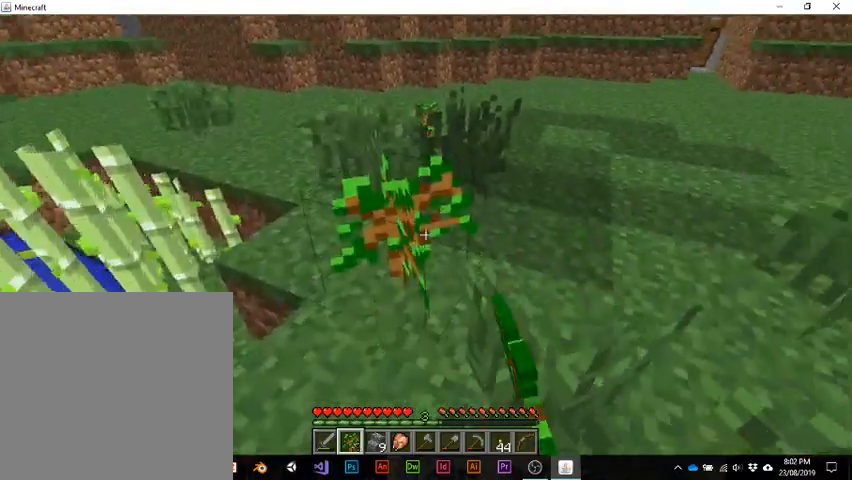
{"keys": ["w"], "events": []}
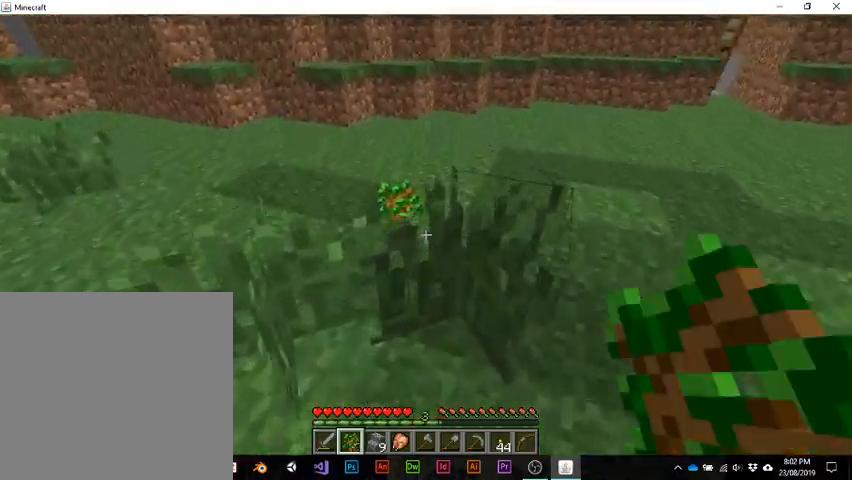
{"keys": [], "events": [[500, "w", "up"]]}
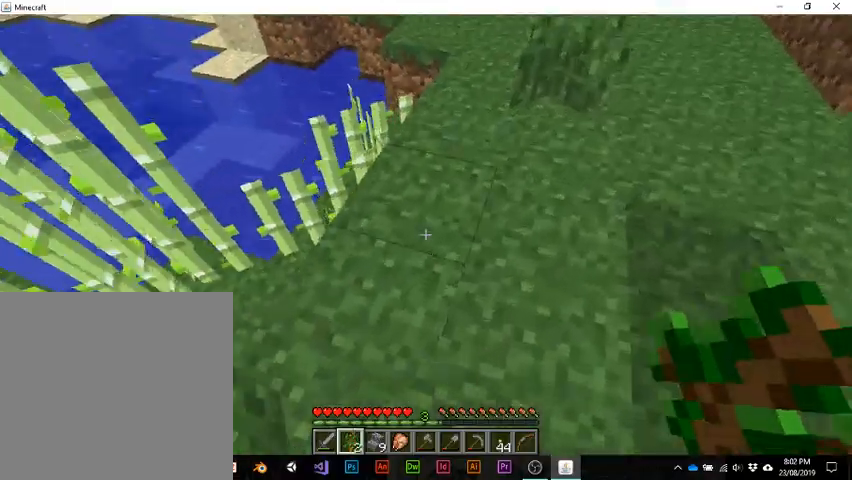
{"keys": [], "events": []}
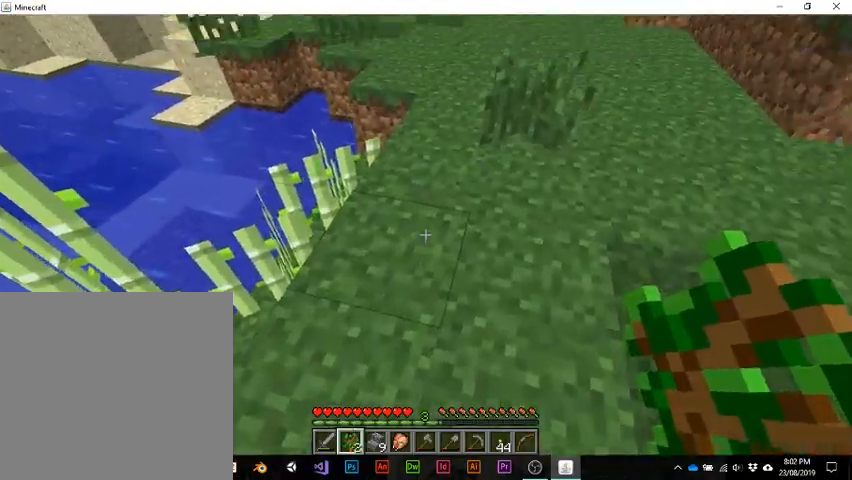
{"keys": ["w"], "events": [[167, "a", "down"], [167, "w", "down"], [267, "a", "up"]]}